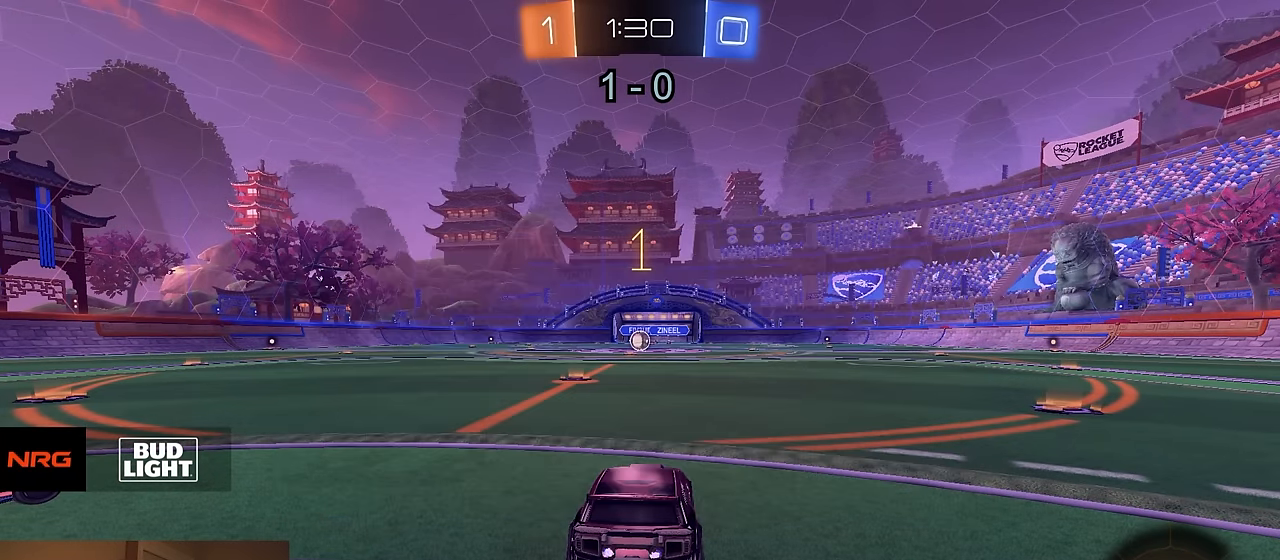
Gameplay with a controller (PlayStation layout); each line is a JSON object with the inputs held at the frame after it. "events" lists button and stick changes between this image and that frame as [ms after this image, input, new state], when the widget could be followed in between. Not read: SELECT.
{"buttons": ["R1", "R2"], "left_stick": "right", "right_stick": "center", "events": [[150, "left_stick", "right"]]}
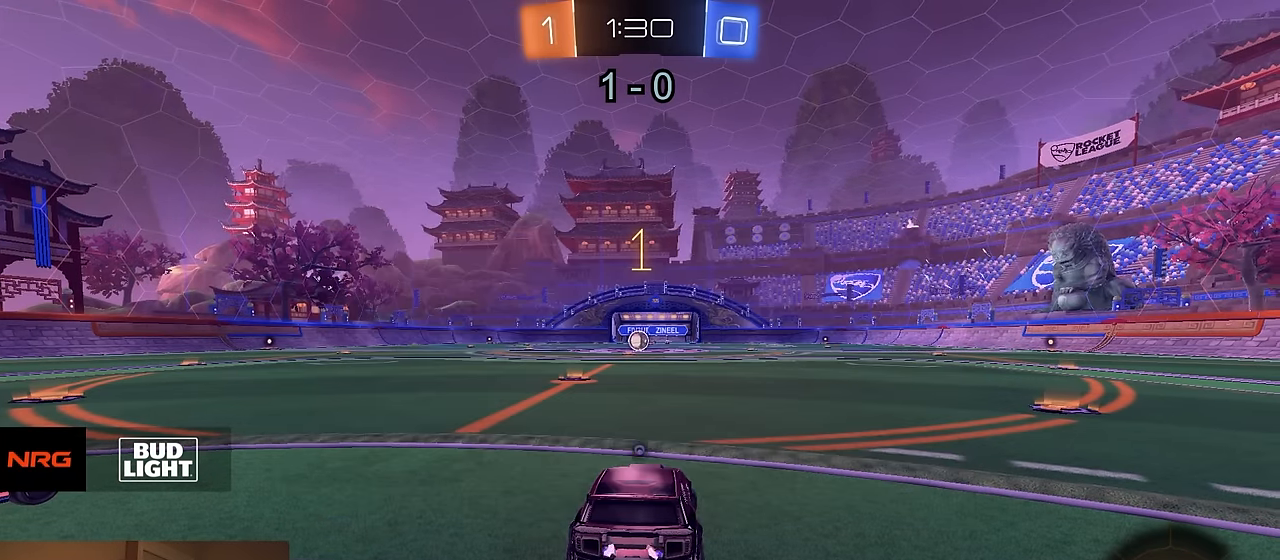
{"buttons": ["R1", "R2"], "left_stick": "right", "right_stick": "center", "events": [[16, "TRIANGLE", "down"], [116, "TRIANGLE", "up"]]}
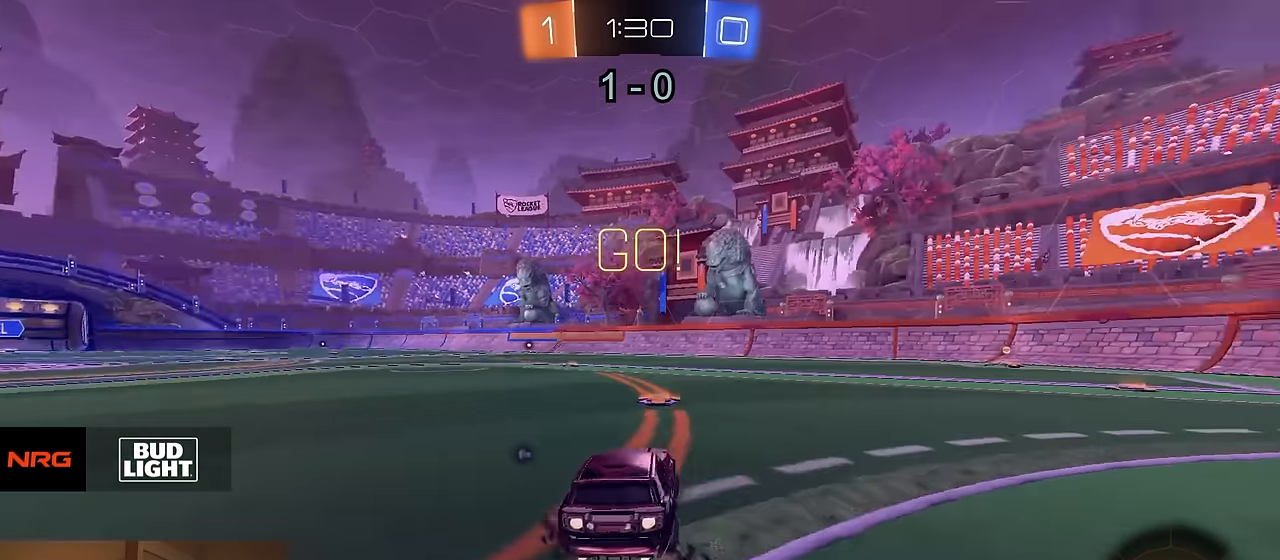
{"buttons": ["R1", "R2"], "left_stick": "down", "right_stick": "center", "events": [[166, "CROSS", "down"], [200, "CROSS", "up"], [250, "CROSS", "down"], [350, "left_stick", "down"], [383, "CROSS", "up"]]}
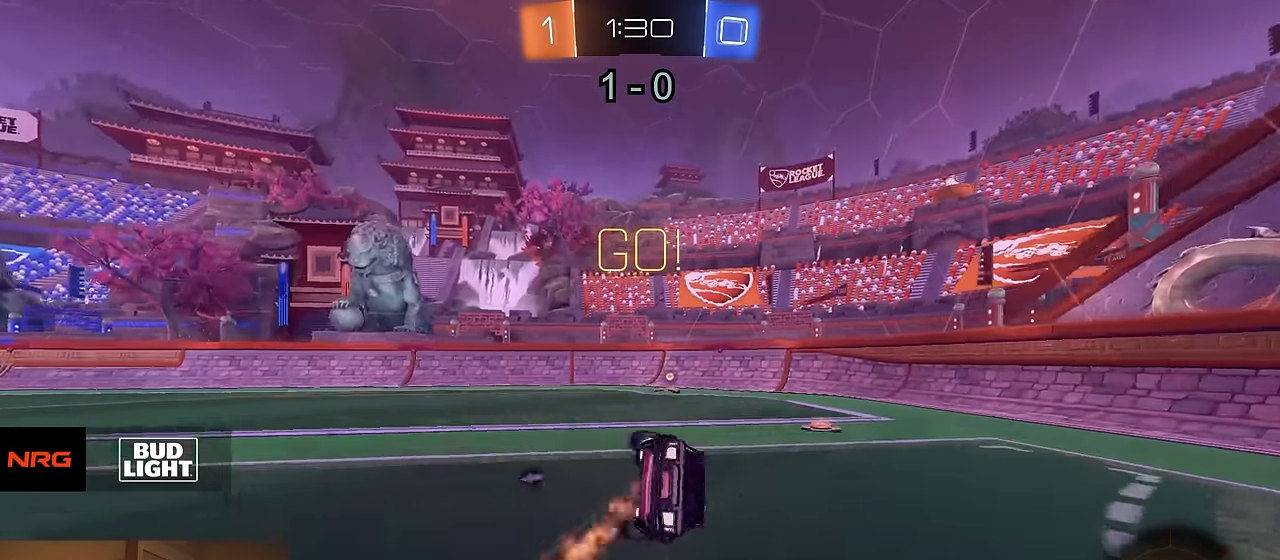
{"buttons": ["TRIANGLE", "R2"], "left_stick": "center", "right_stick": "center", "events": [[100, "L1", "down"], [100, "left_stick", "right"], [183, "left_stick", "down-right"], [216, "R1", "up"], [450, "TRIANGLE", "down"], [466, "L1", "up"], [466, "left_stick", "center"]]}
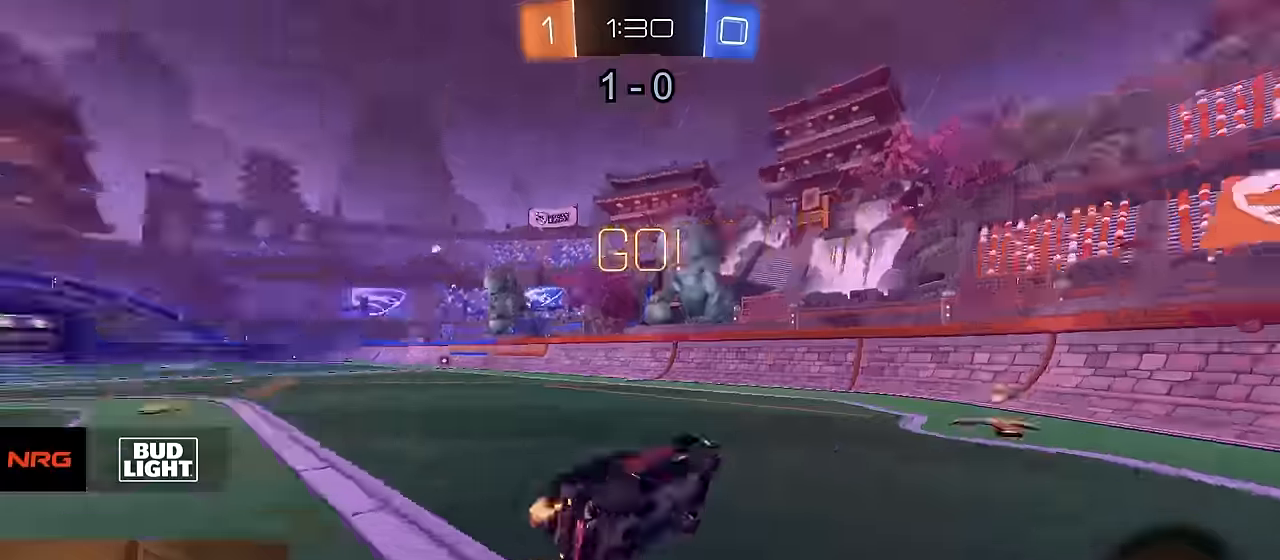
{"buttons": ["R2"], "left_stick": "left", "right_stick": "center", "events": [[33, "TRIANGLE", "up"], [84, "left_stick", "left"], [367, "SQUARE", "down"], [484, "SQUARE", "up"]]}
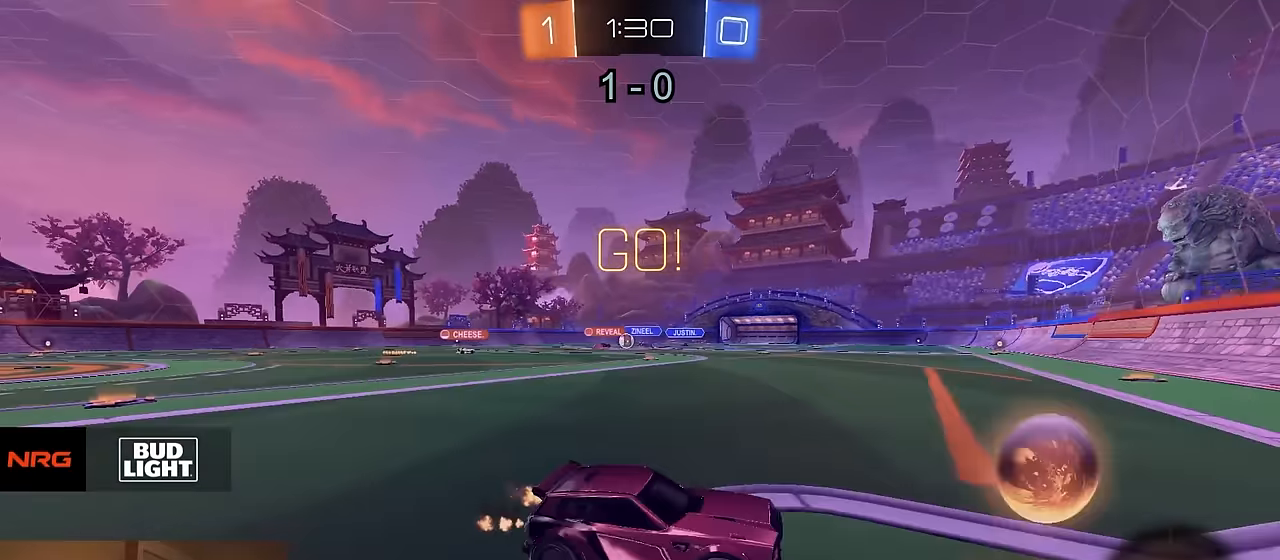
{"buttons": ["R2"], "left_stick": "left", "right_stick": "center", "events": [[400, "SQUARE", "down"], [467, "SQUARE", "up"]]}
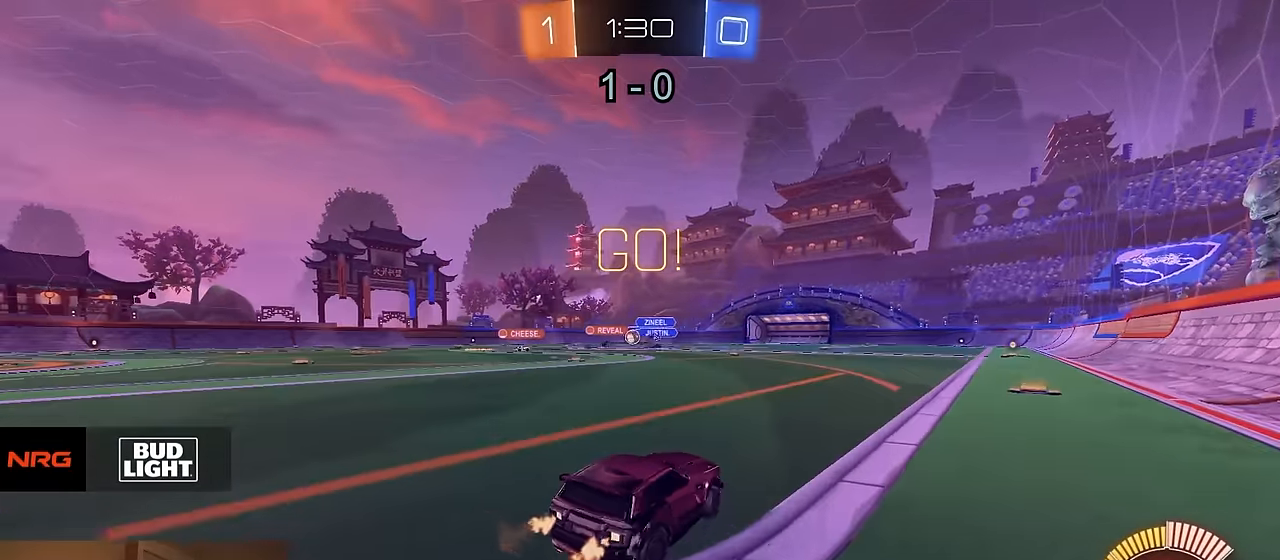
{"buttons": ["R1", "R2"], "left_stick": "left", "right_stick": "center", "events": [[317, "SQUARE", "down"], [384, "R1", "down"], [400, "SQUARE", "up"]]}
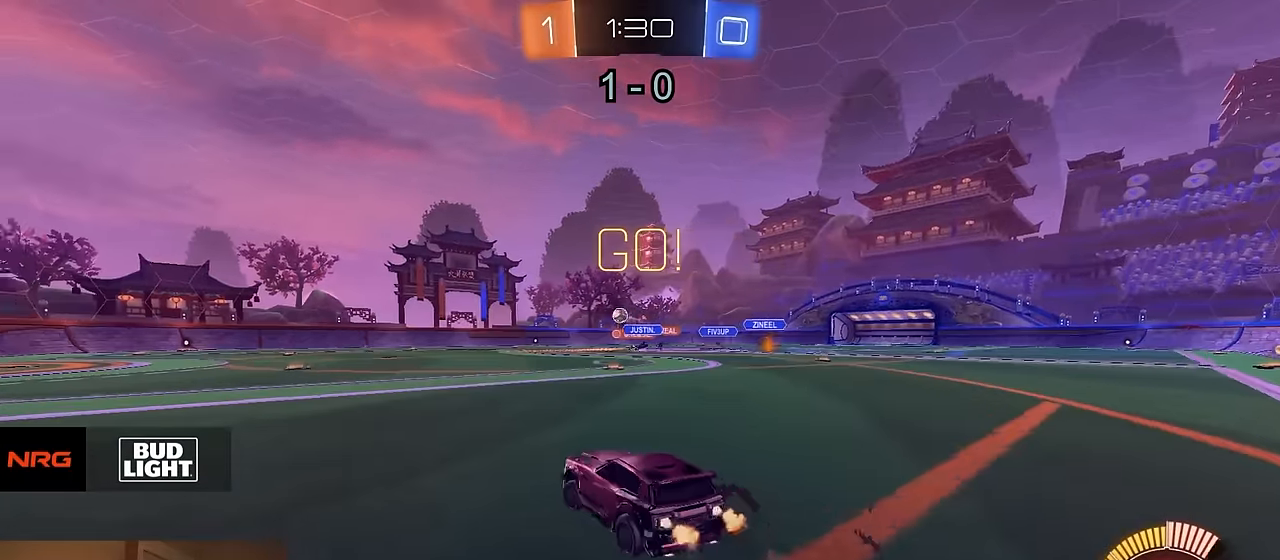
{"buttons": ["CIRCLE", "R1", "R2"], "left_stick": "down-right", "right_stick": "center", "events": [[67, "CROSS", "down"], [134, "CROSS", "up"], [184, "CROSS", "down"], [217, "CIRCLE", "down"], [217, "left_stick", "down"], [267, "CROSS", "up"], [417, "left_stick", "down-right"]]}